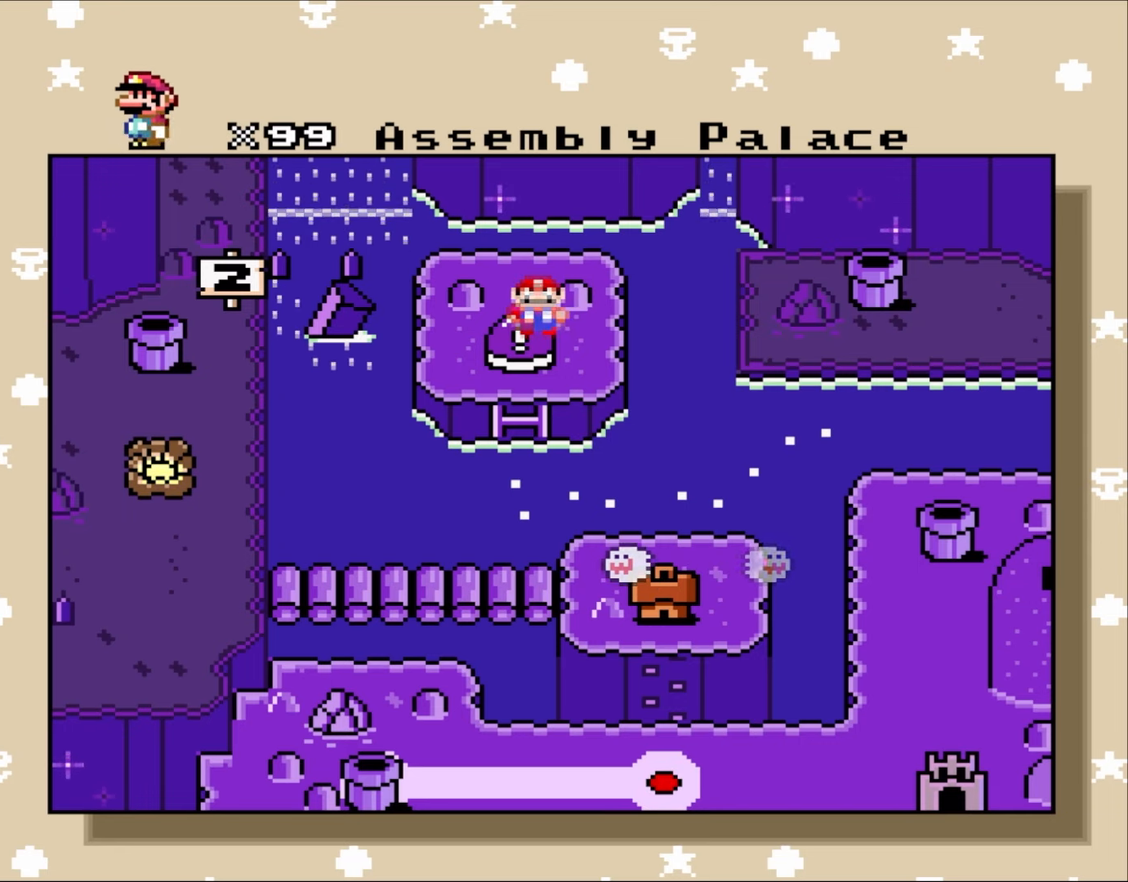
Gameplay with a controller (Nintendo layout); each line is a JSON object with the inputs held at the frame after it. "events" lists button and stick changes between this image and that frame as [ms after this image, input, new state], when the widget could be followed in between. Not read: L1 L3 R3.
{"buttons": [], "events": []}
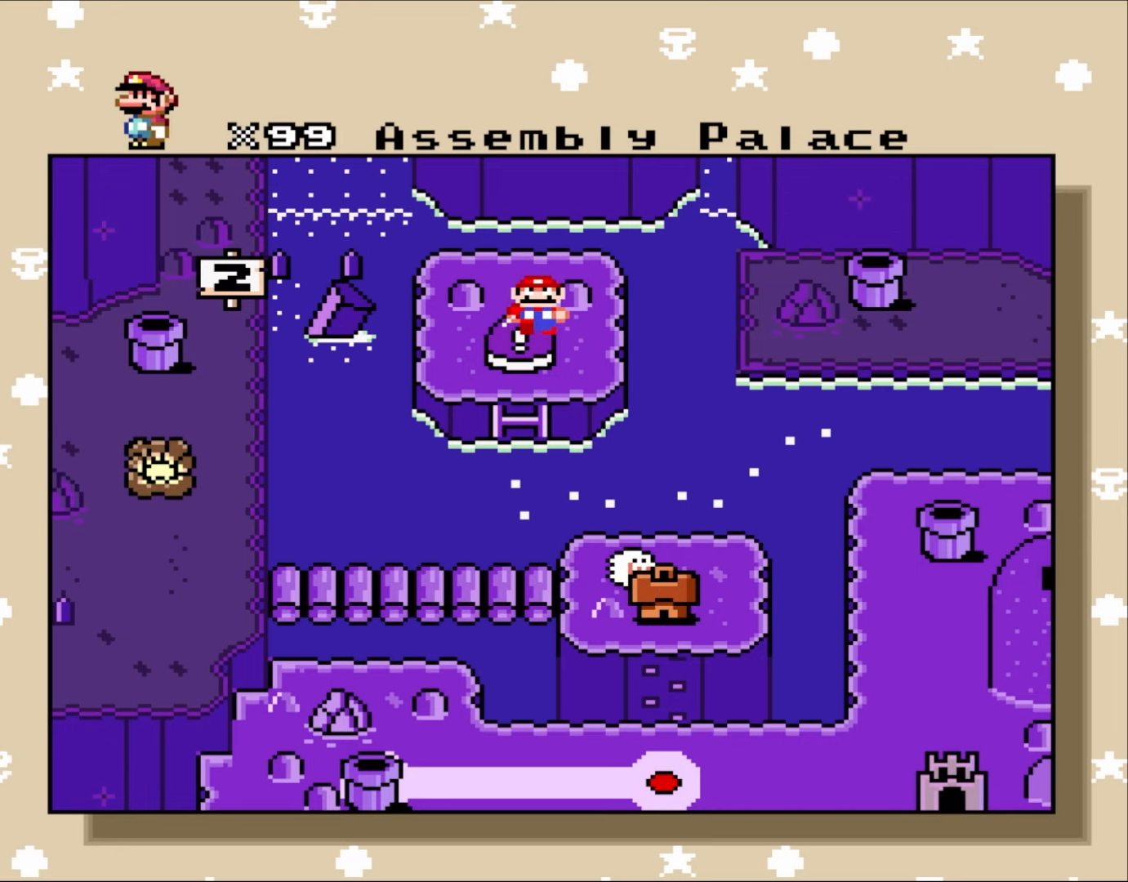
{"buttons": [], "events": []}
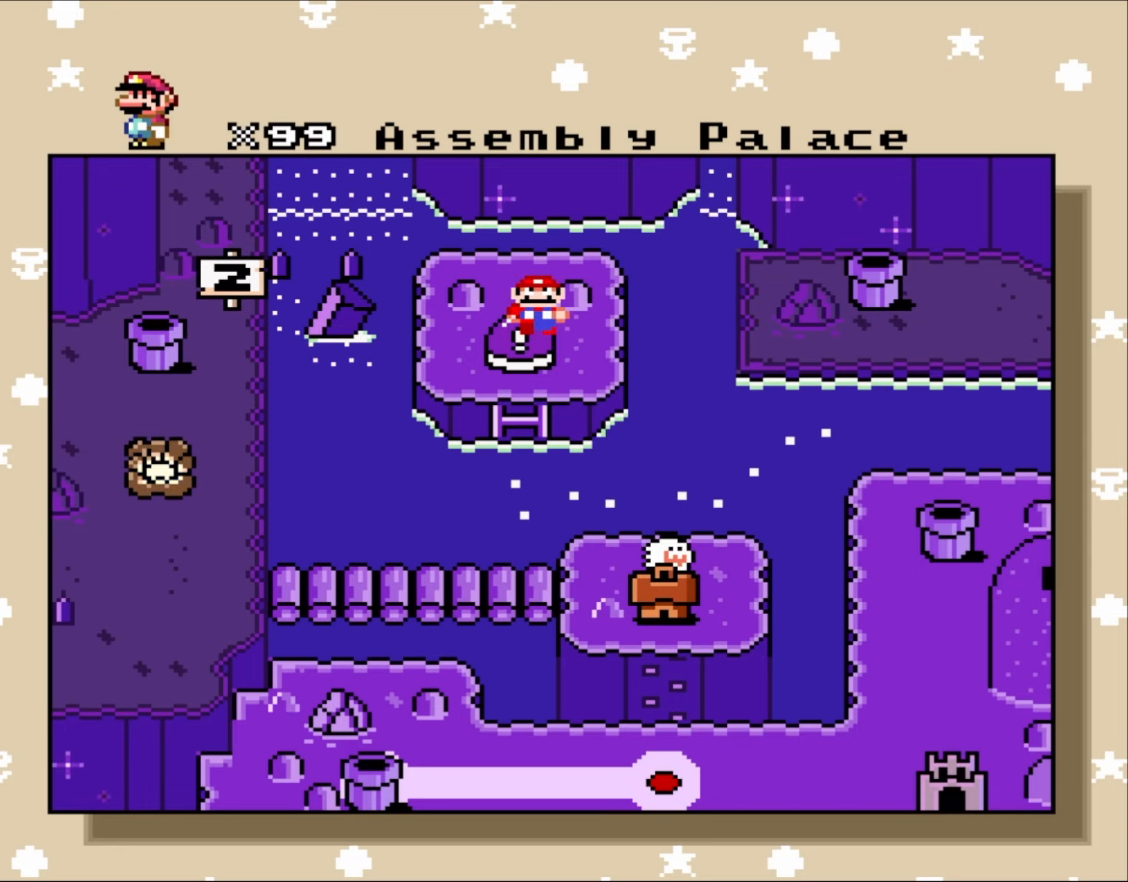
{"buttons": [], "events": []}
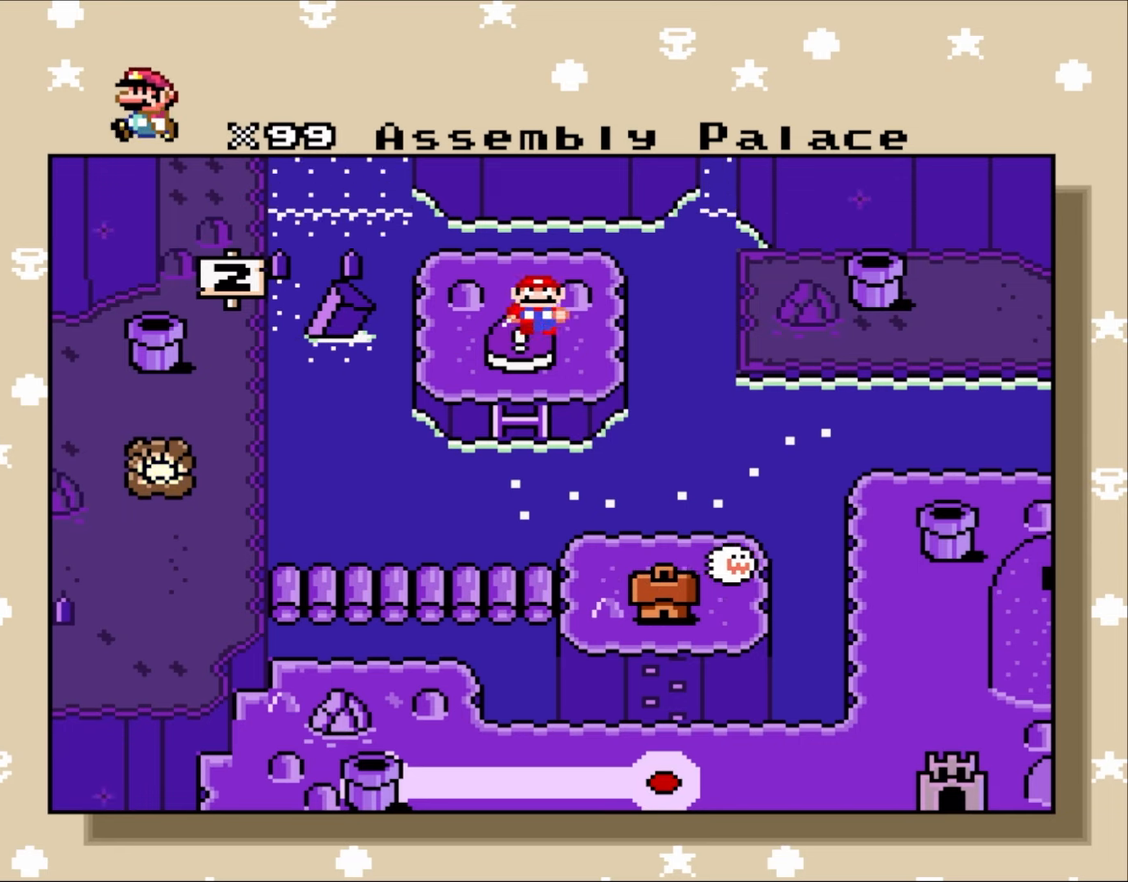
{"buttons": [], "events": []}
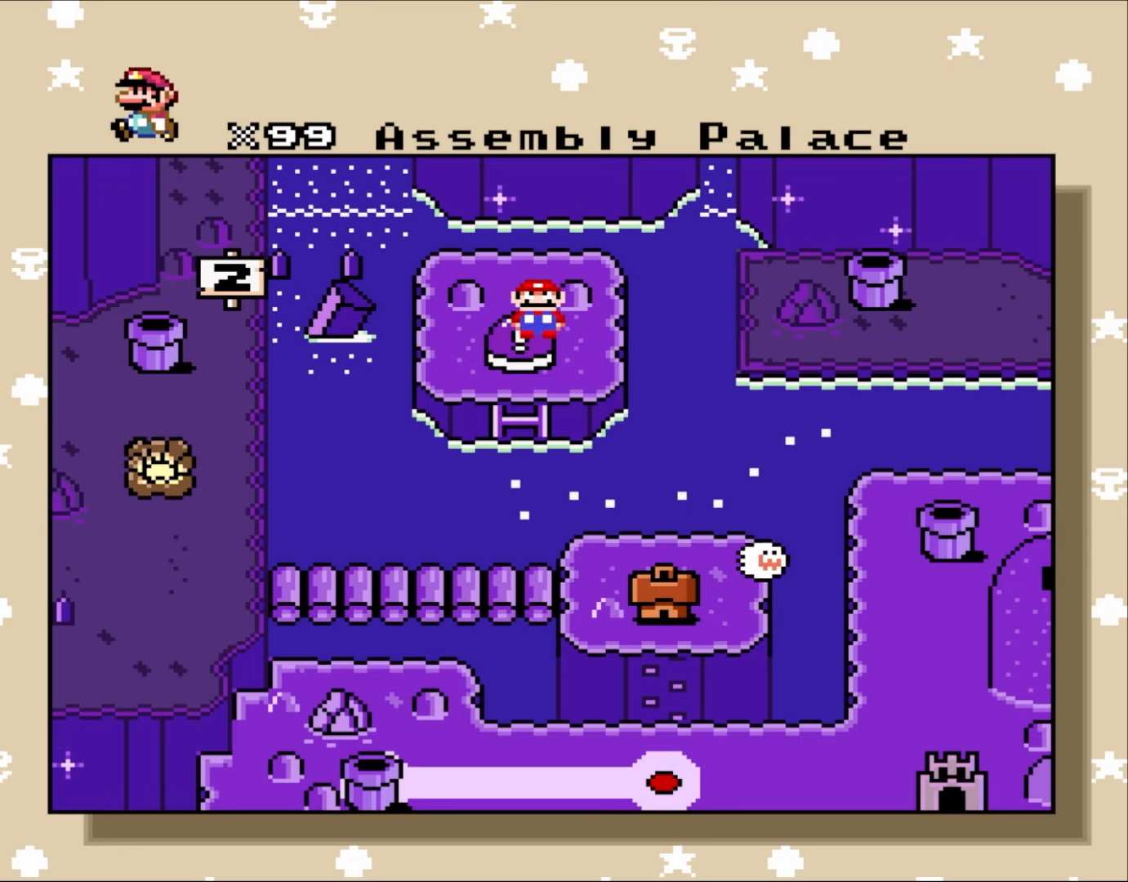
{"buttons": [], "events": []}
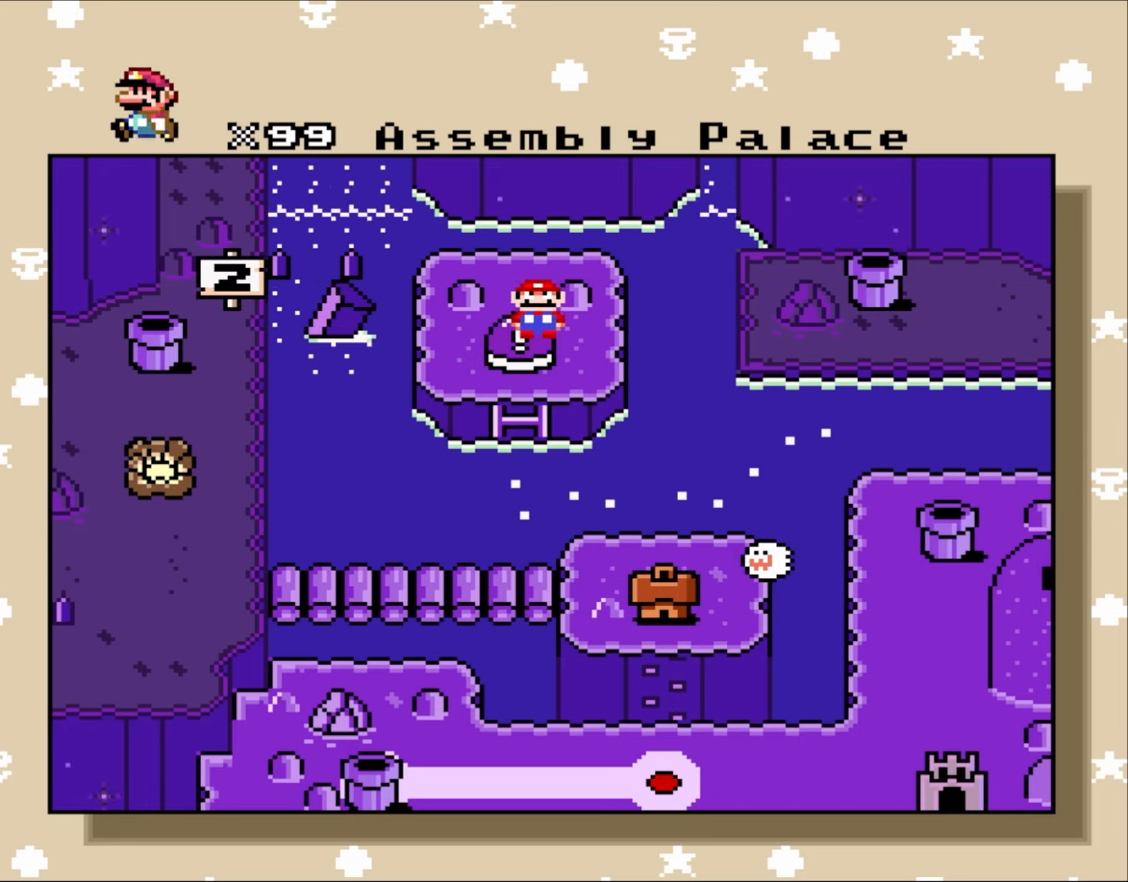
{"buttons": [], "events": []}
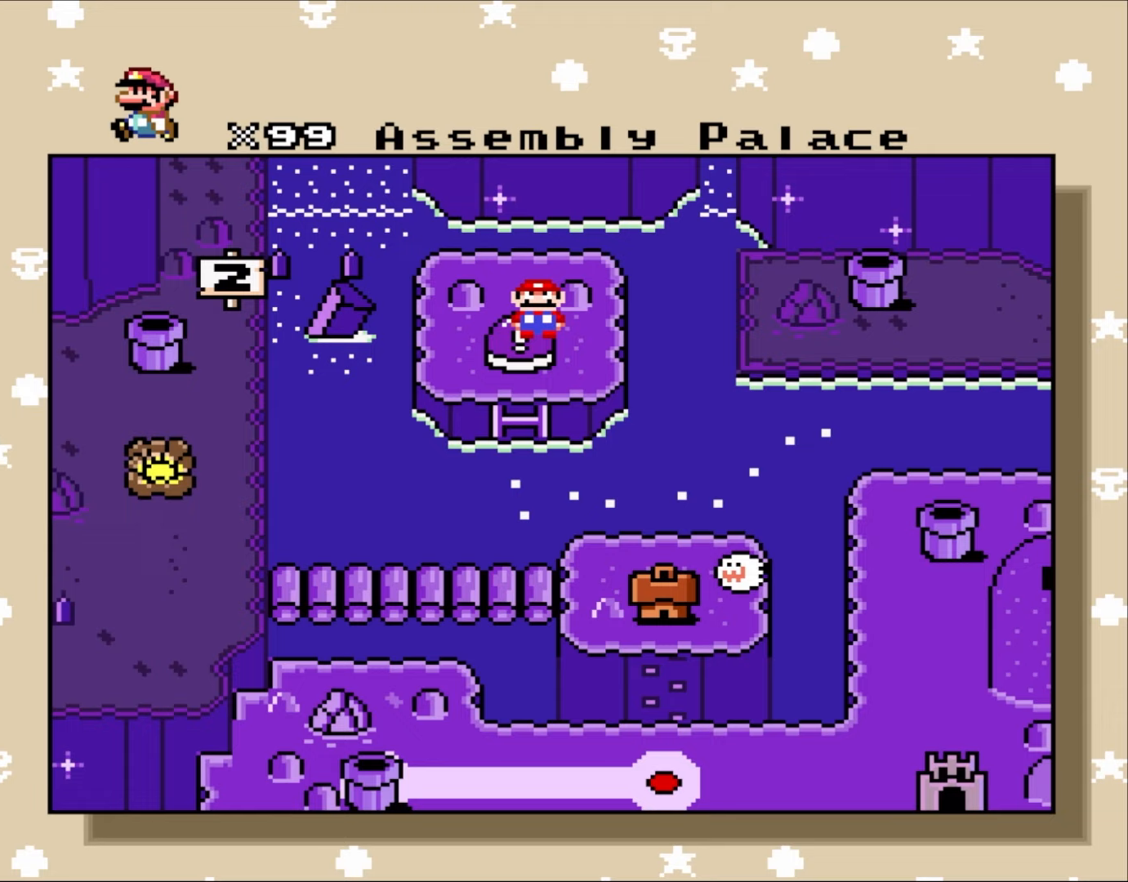
{"buttons": [], "events": []}
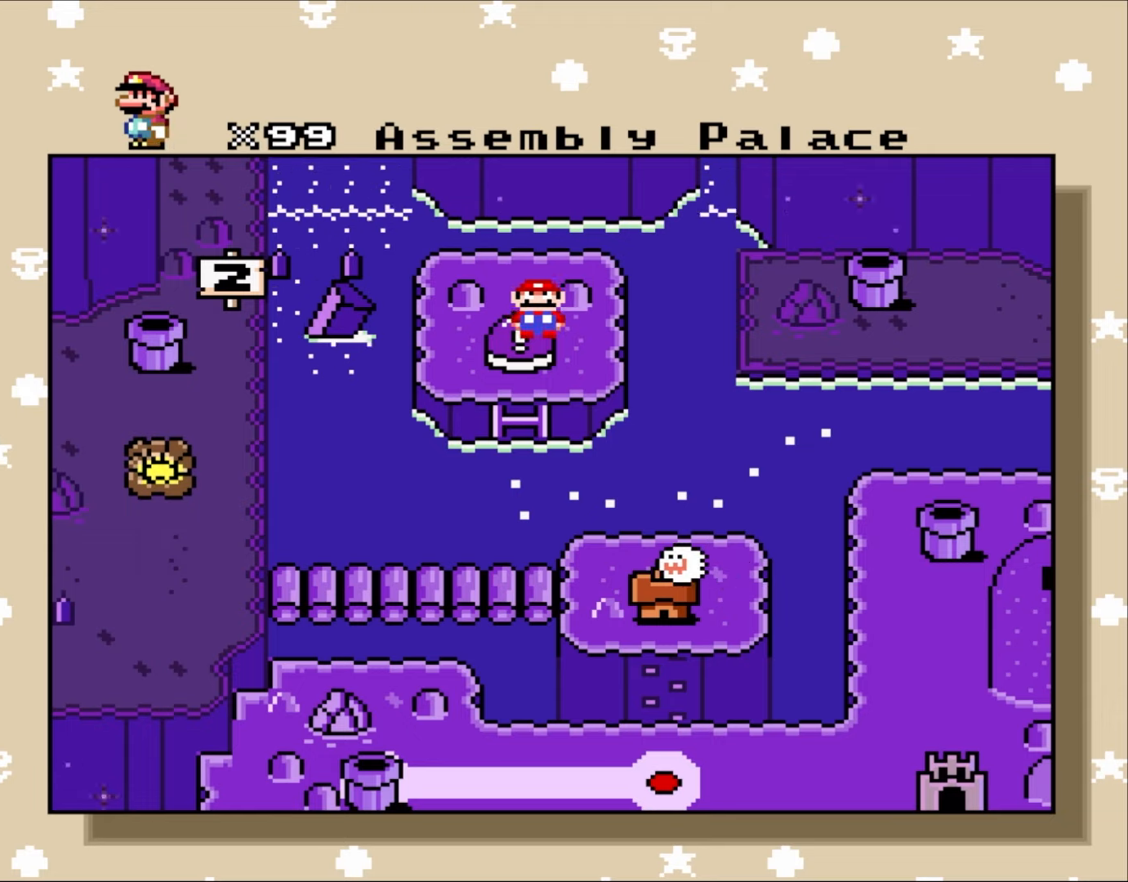
{"buttons": [], "events": []}
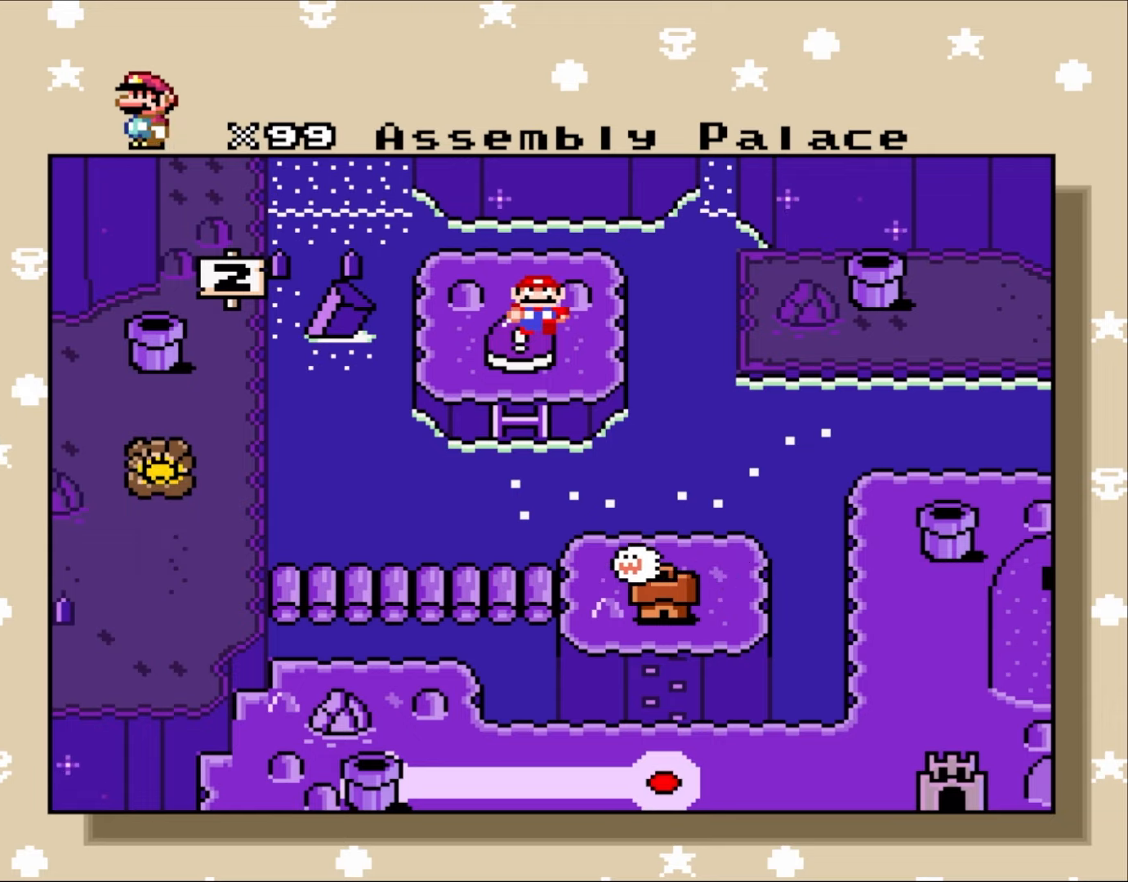
{"buttons": [], "events": [[283, "DPAD_UP", "down"], [400, "DPAD_UP", "up"]]}
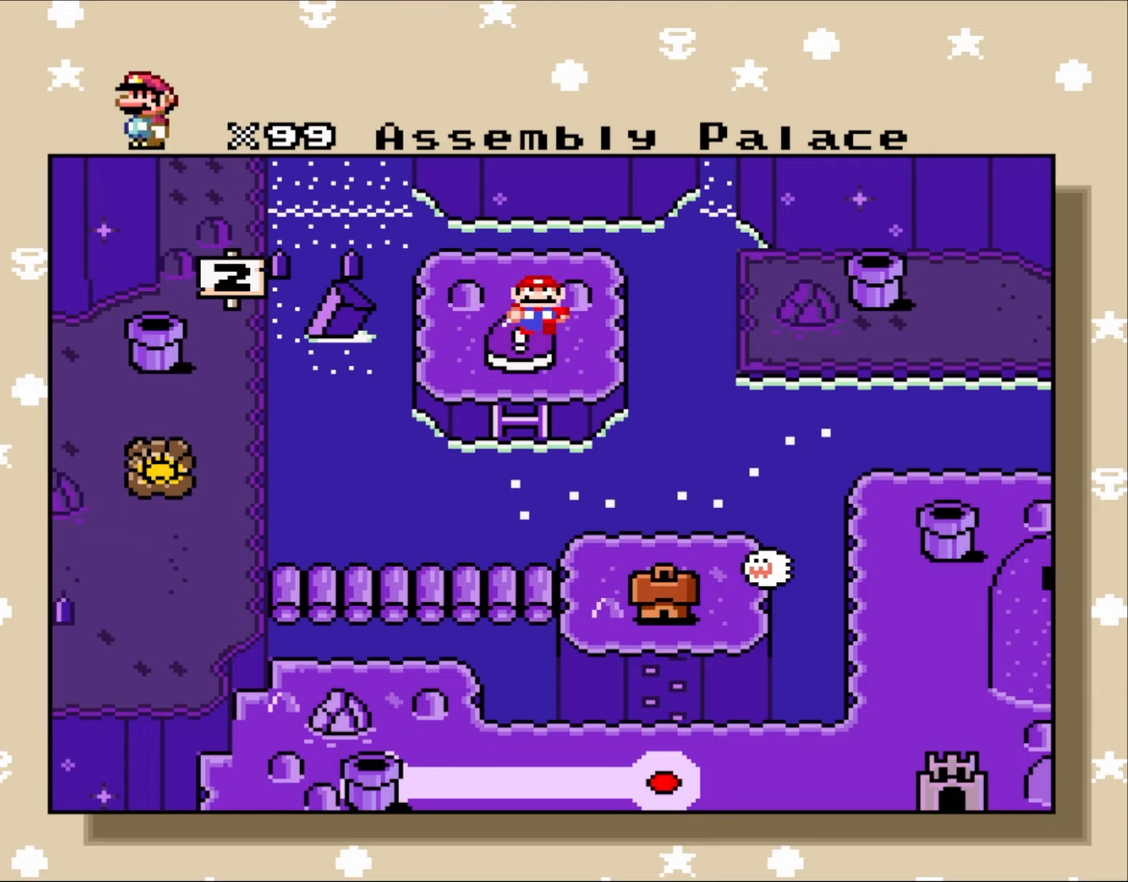
{"buttons": [], "events": []}
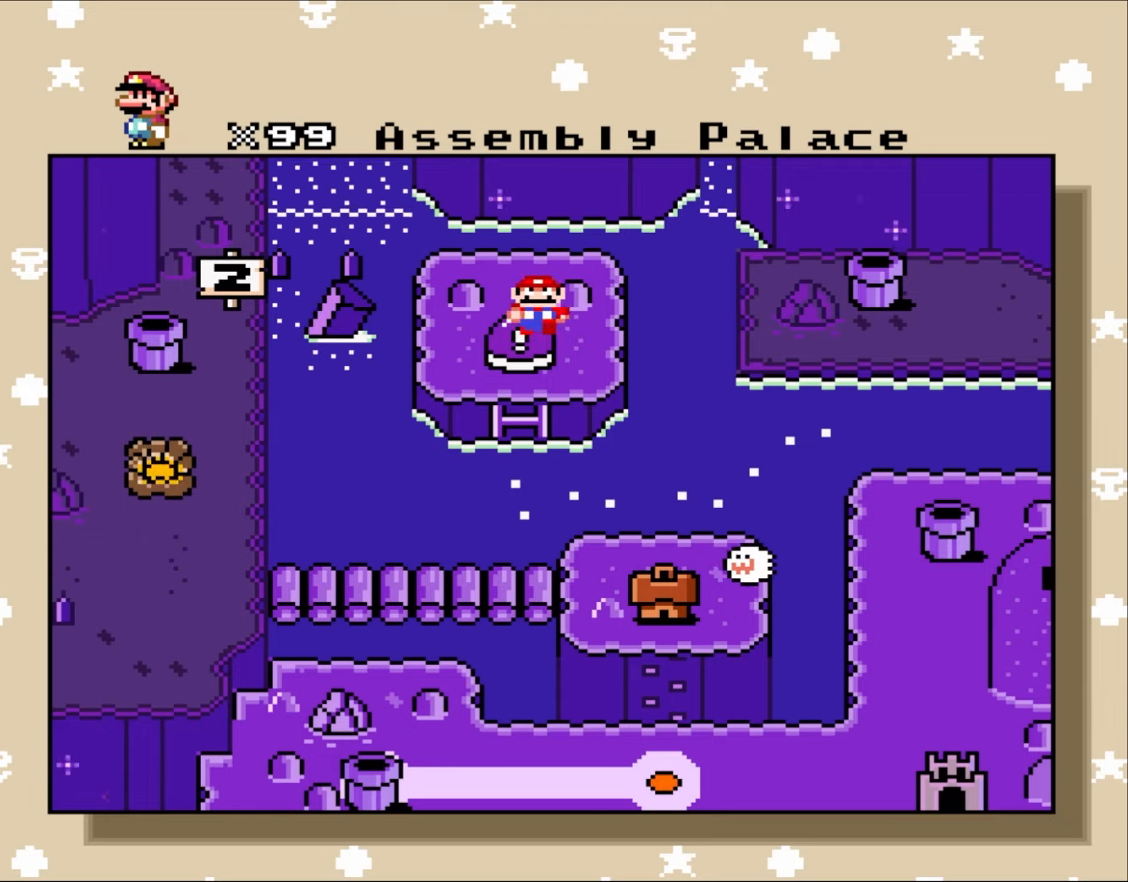
{"buttons": [], "events": []}
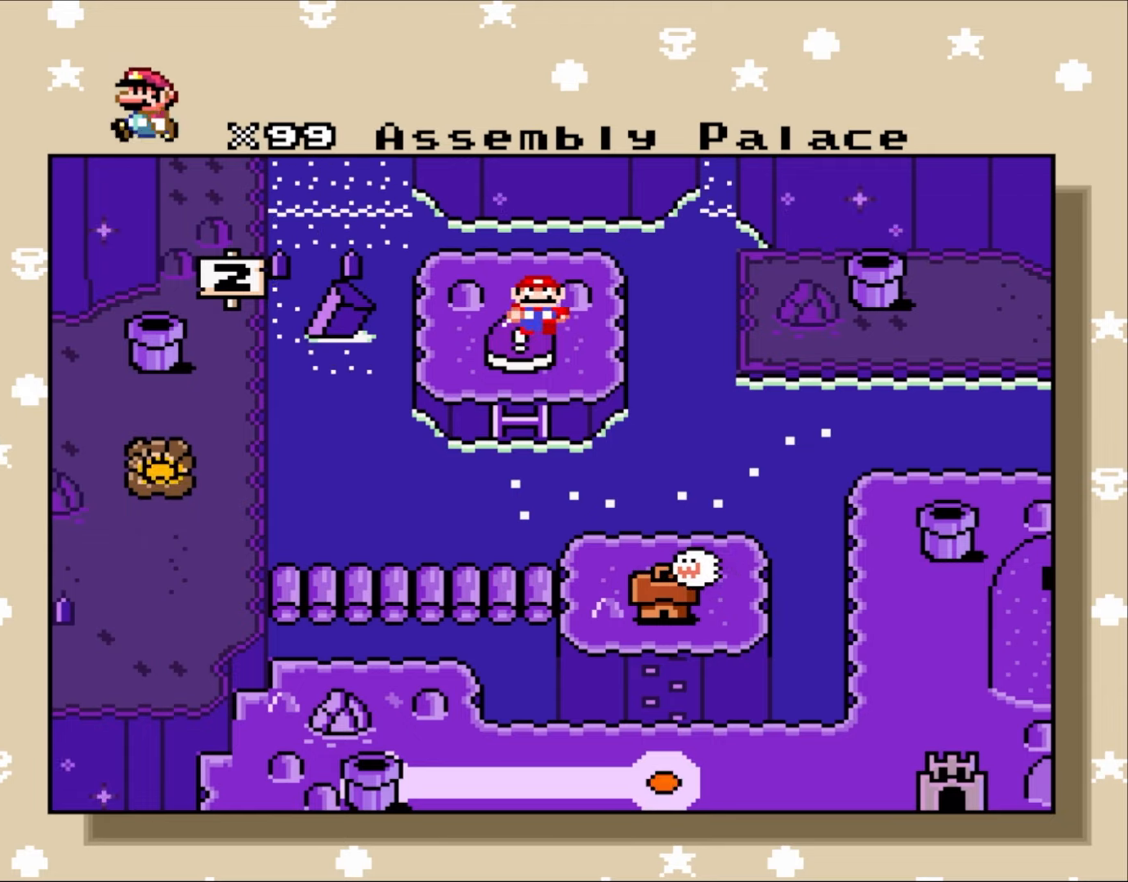
{"buttons": [], "events": [[117, "B", "down"], [317, "B", "up"]]}
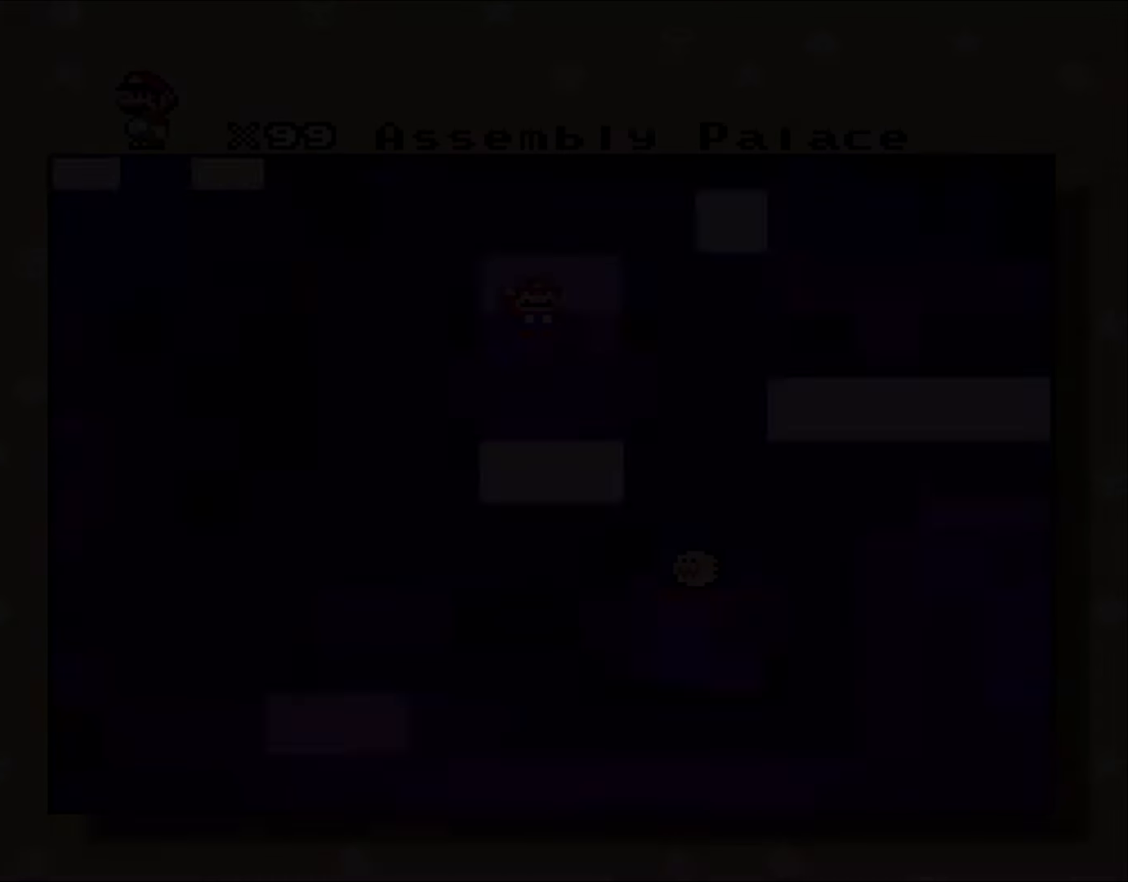
{"buttons": [], "events": []}
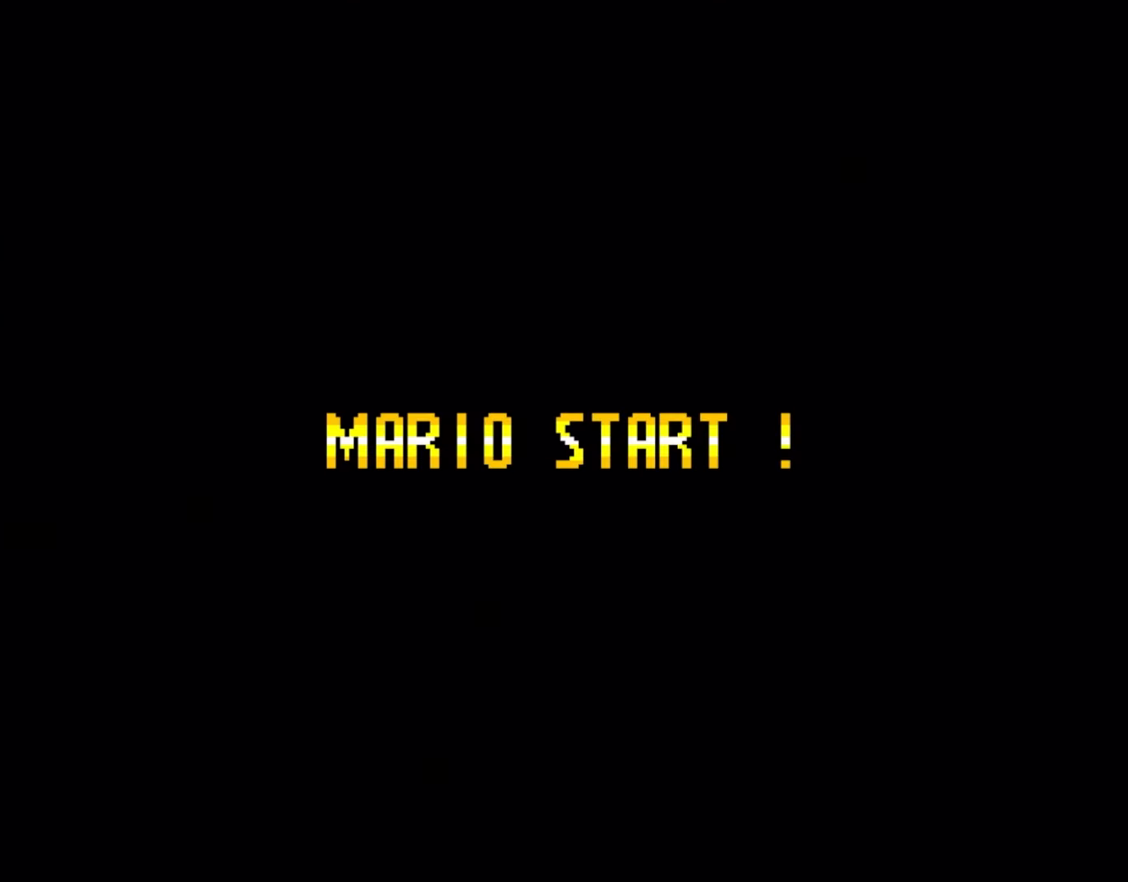
{"buttons": [], "events": []}
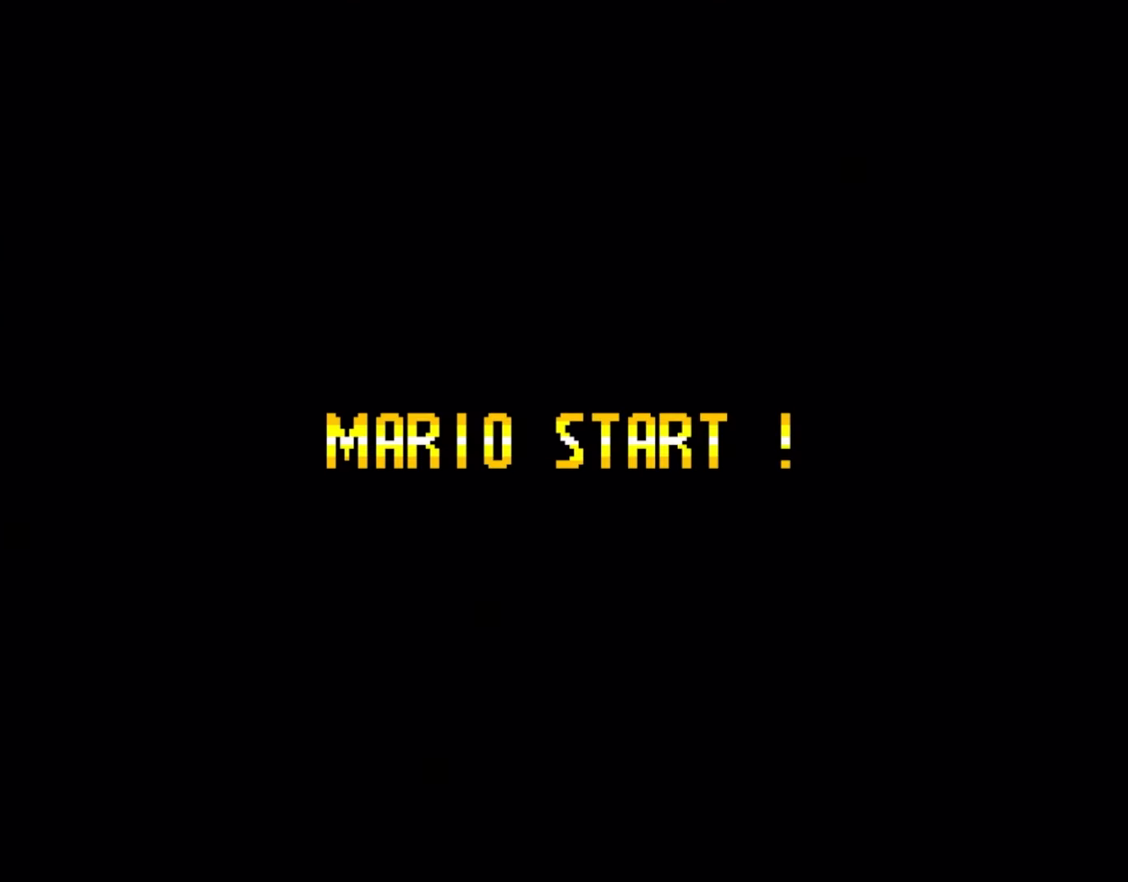
{"buttons": [], "events": []}
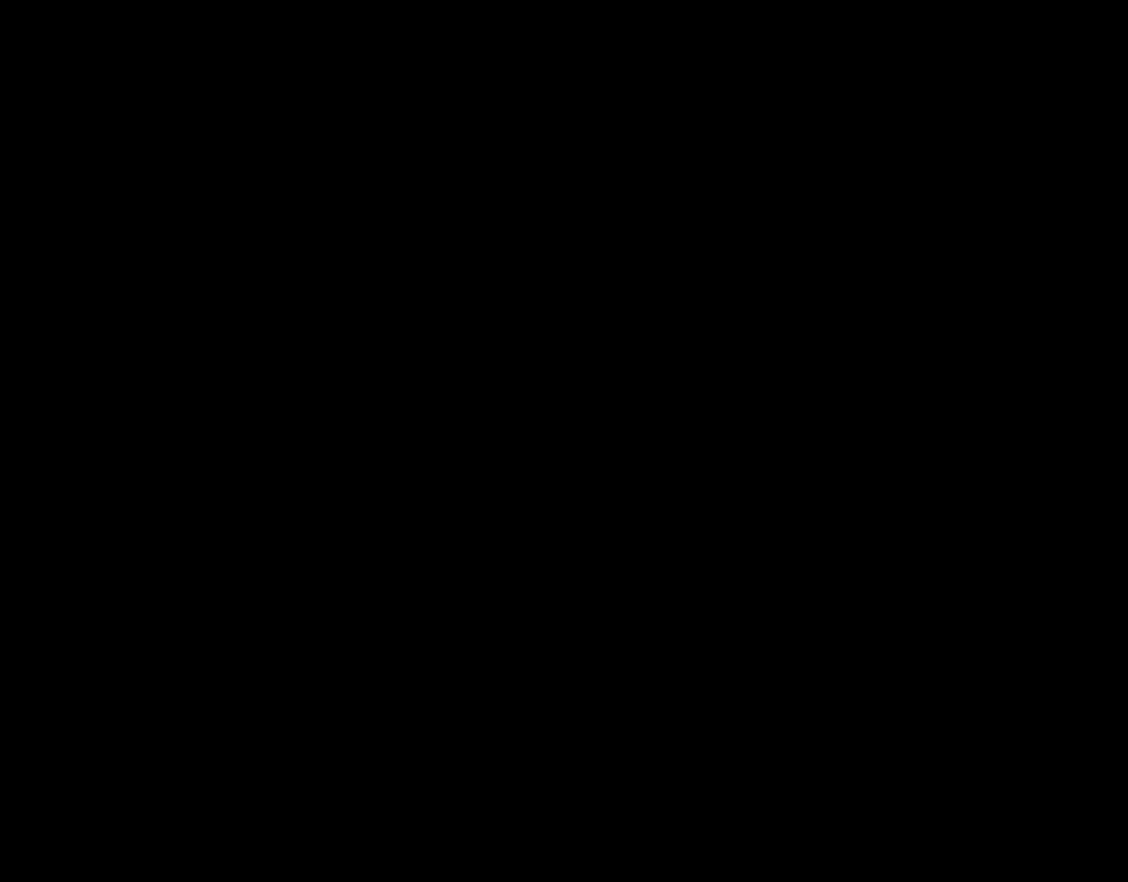
{"buttons": ["B", "Y"], "events": [[300, "X", "down"], [350, "Y", "down"], [367, "B", "down"], [450, "X", "up"]]}
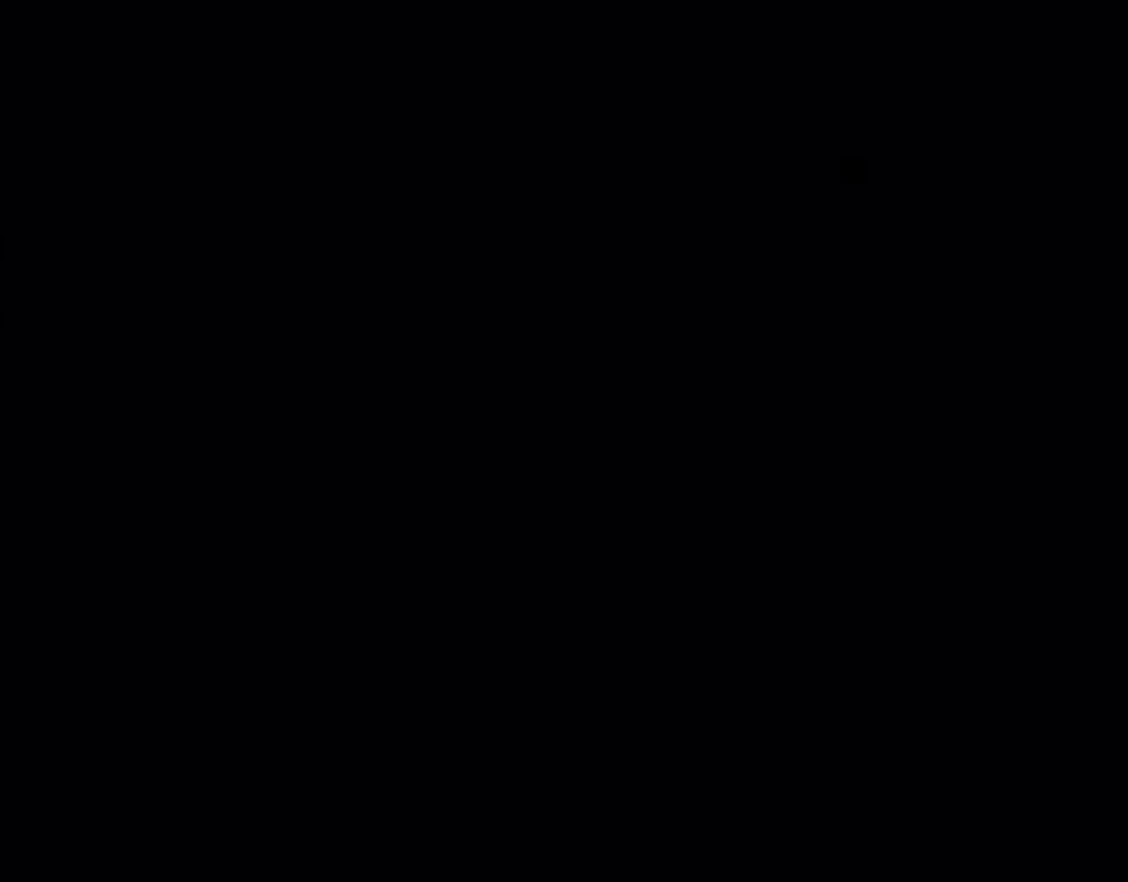
{"buttons": ["B", "Y", "DPAD_RIGHT"], "events": [[450, "DPAD_RIGHT", "down"]]}
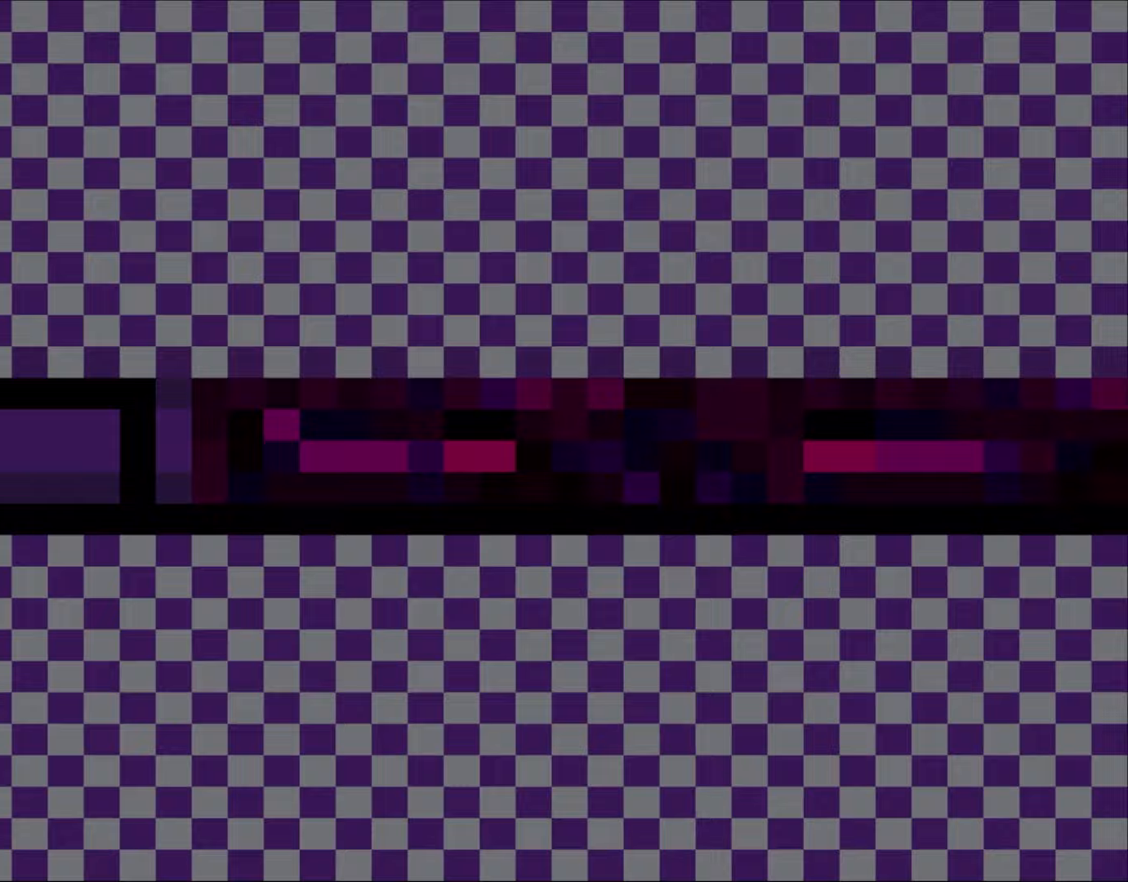
{"buttons": ["B", "Y", "DPAD_RIGHT"], "events": [[117, "DPAD_RIGHT", "up"], [217, "DPAD_RIGHT", "down"]]}
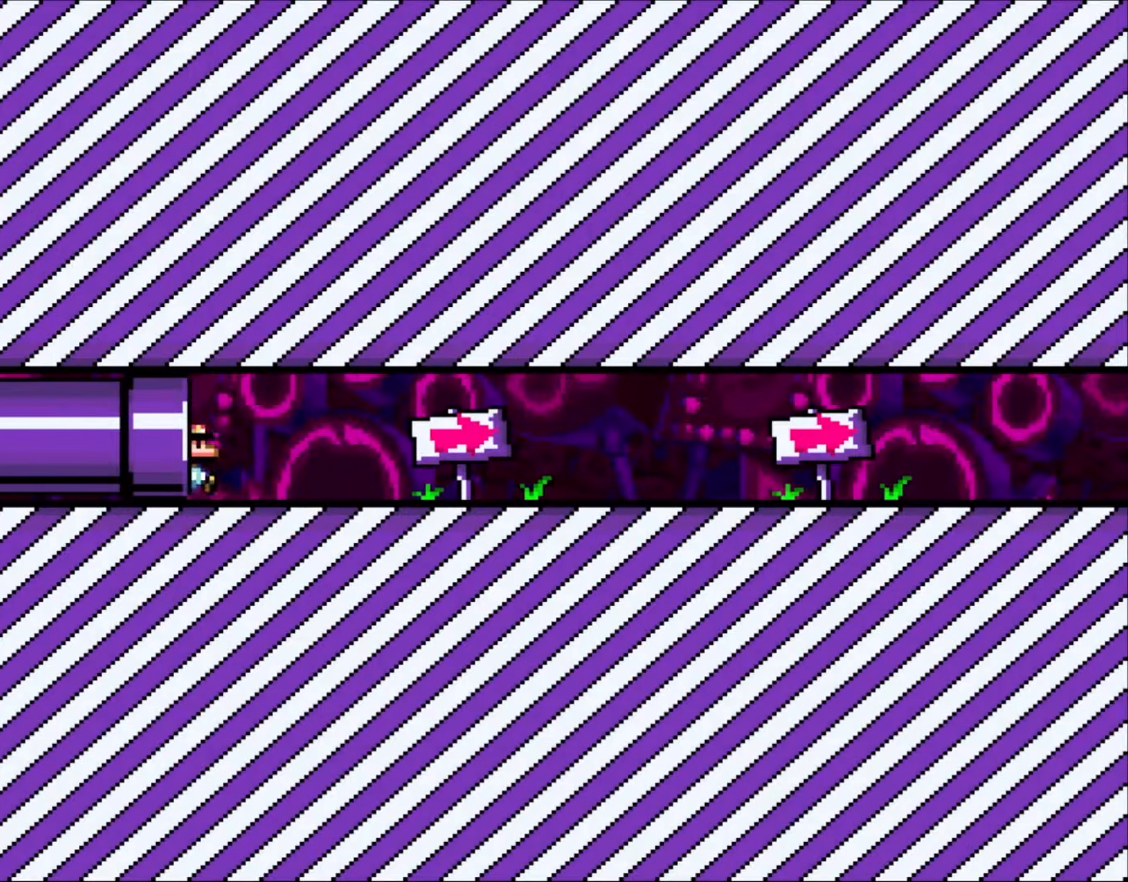
{"buttons": ["Y", "DPAD_LEFT"], "events": [[183, "DPAD_RIGHT", "up"], [233, "DPAD_LEFT", "down"], [383, "B", "up"]]}
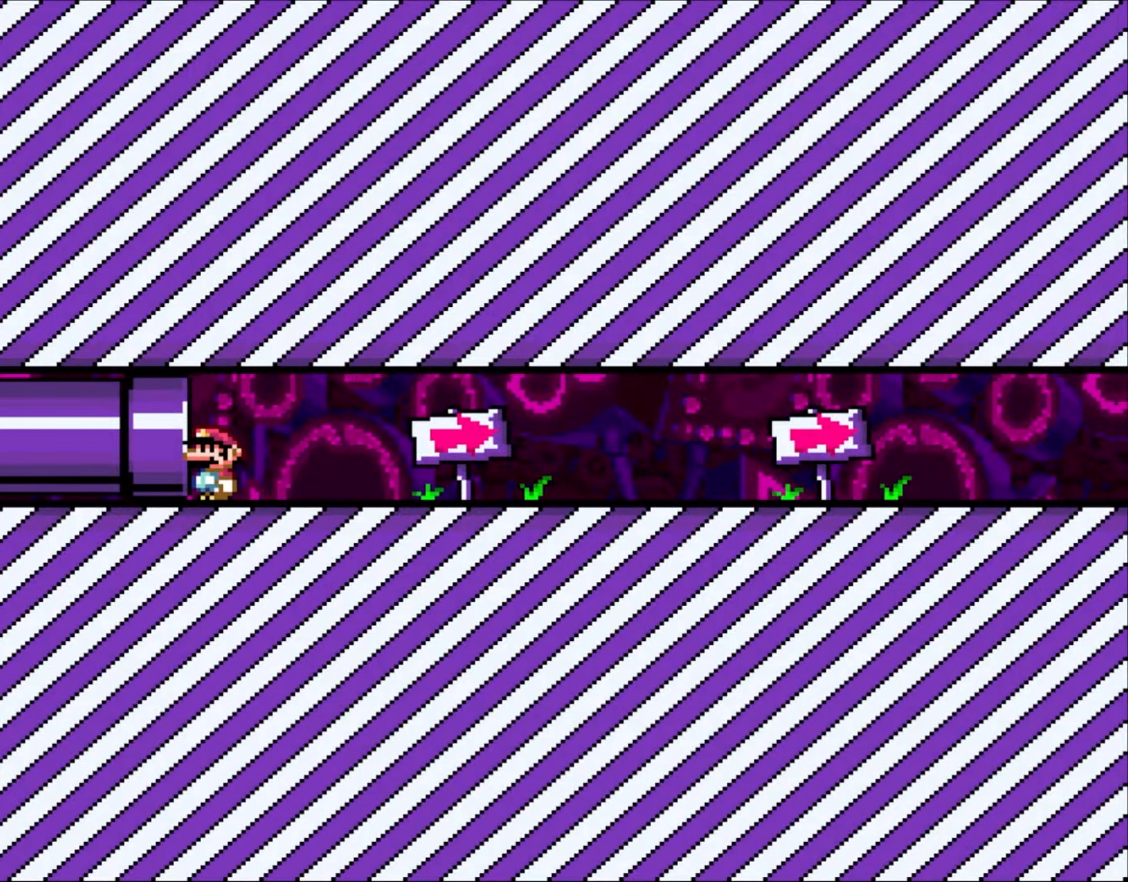
{"buttons": ["Y", "DPAD_RIGHT"], "events": [[283, "DPAD_LEFT", "up"], [283, "DPAD_UP", "down"], [317, "DPAD_RIGHT", "down"], [317, "DPAD_UP", "up"]]}